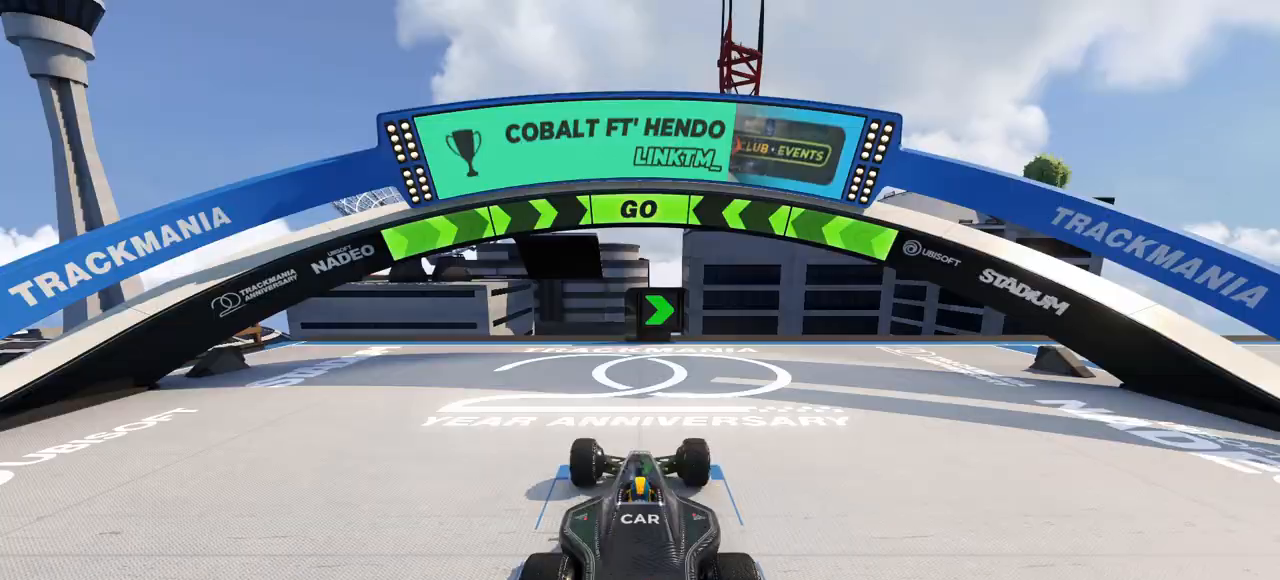
Gameplay with keyboard; each line is a JSON object with the keys held at the frame after it. "events" lists presses ("down") and releases ("up") of "a", "d", "s" and "w" between this image and that frame as [ms after this image, input, new state], when the widget could be followed in between. No other keys are recorded. Mouse input is not recorded.
{"keys": ["d", "w"], "events": [[33, "d", "down"], [33, "w", "down"]]}
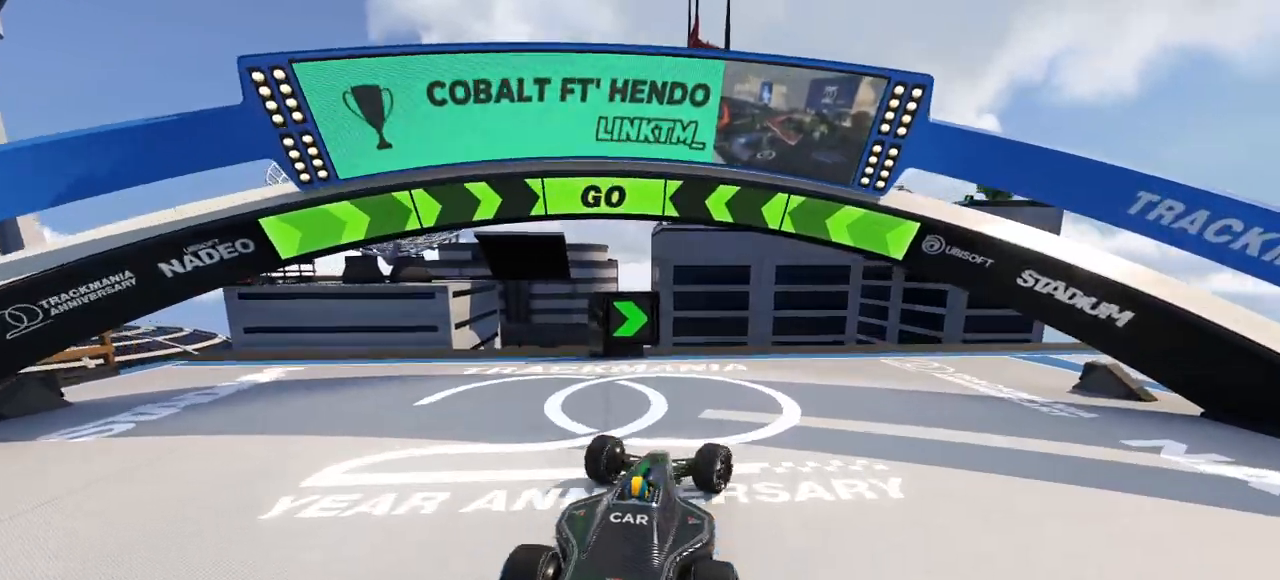
{"keys": ["d", "w"], "events": []}
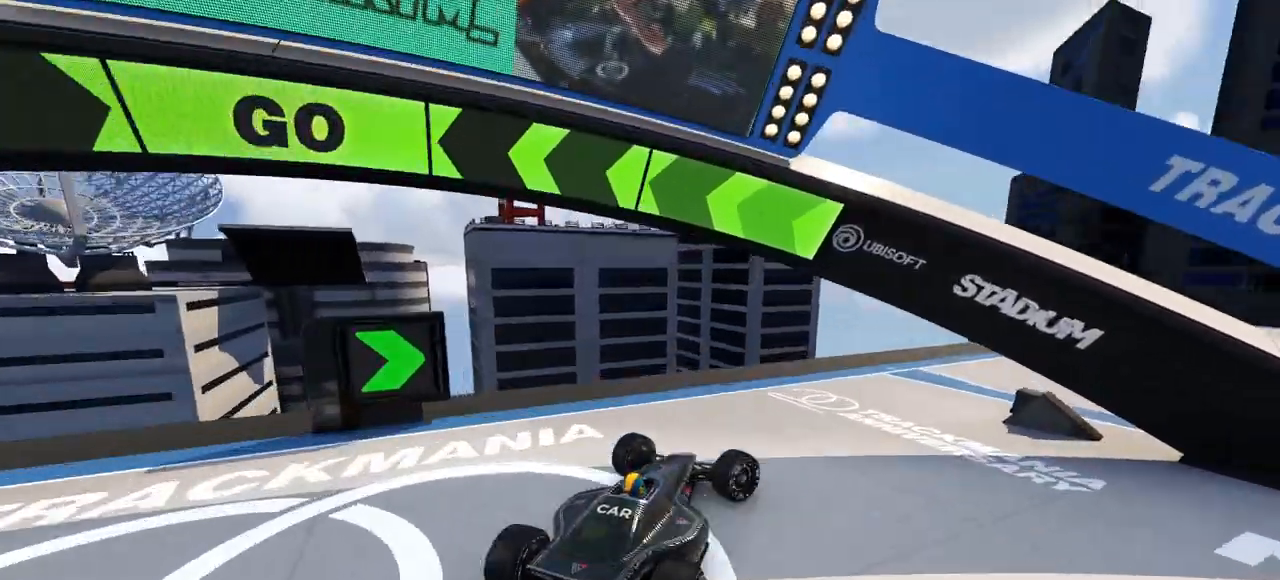
{"keys": ["d", "w"], "events": []}
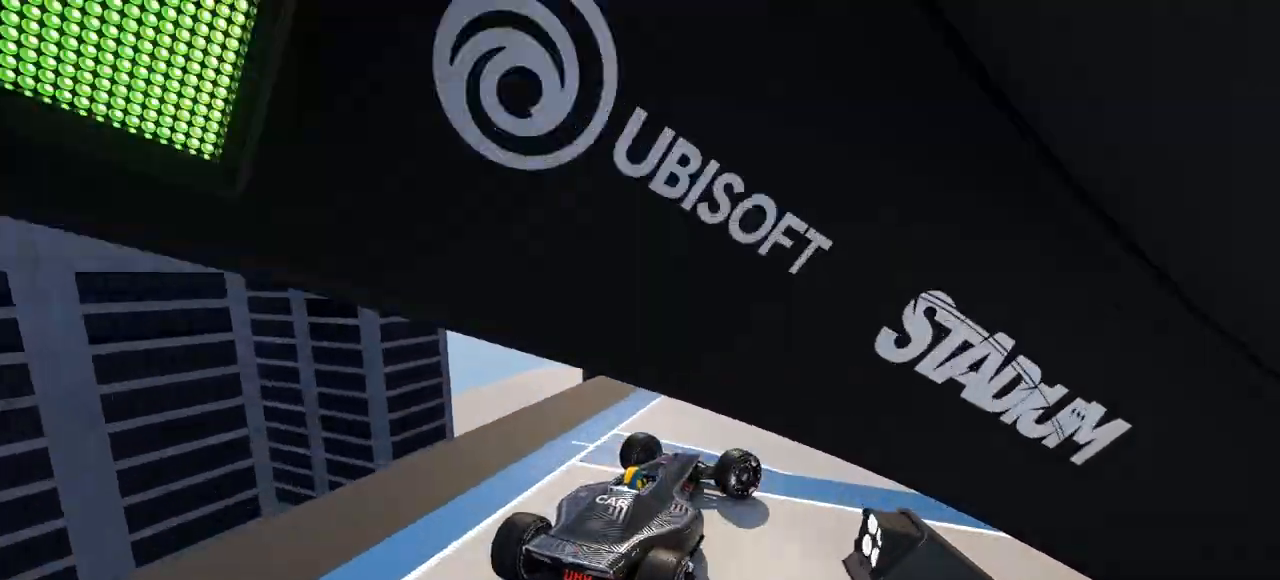
{"keys": ["w"], "events": [[433, "d", "up"]]}
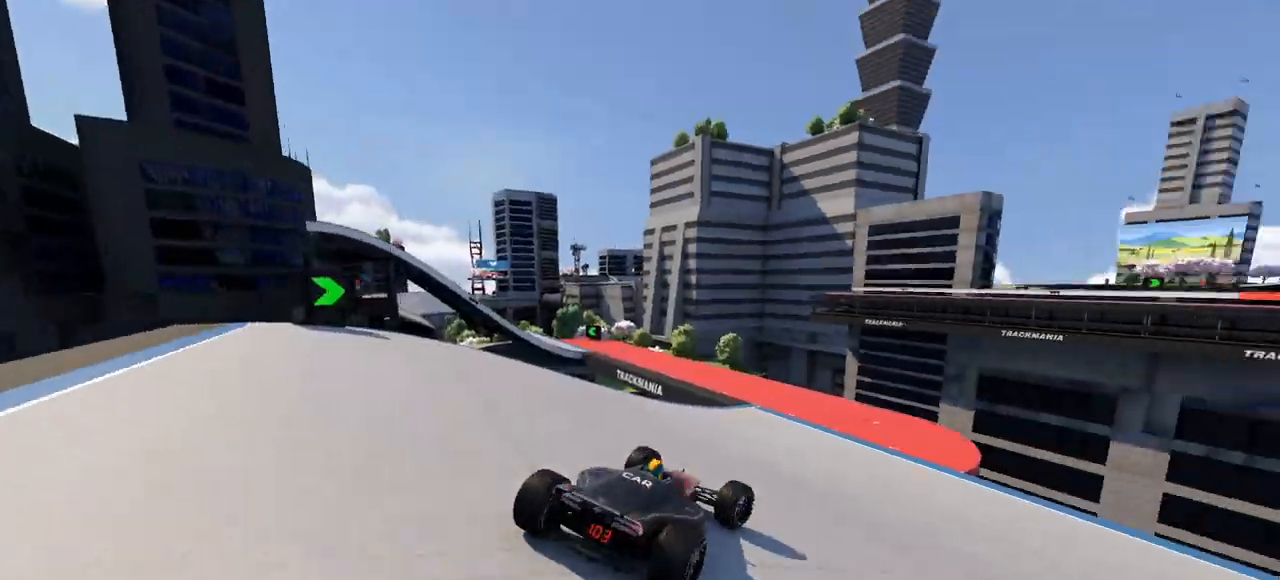
{"keys": ["a", "w"], "events": [[133, "a", "down"]]}
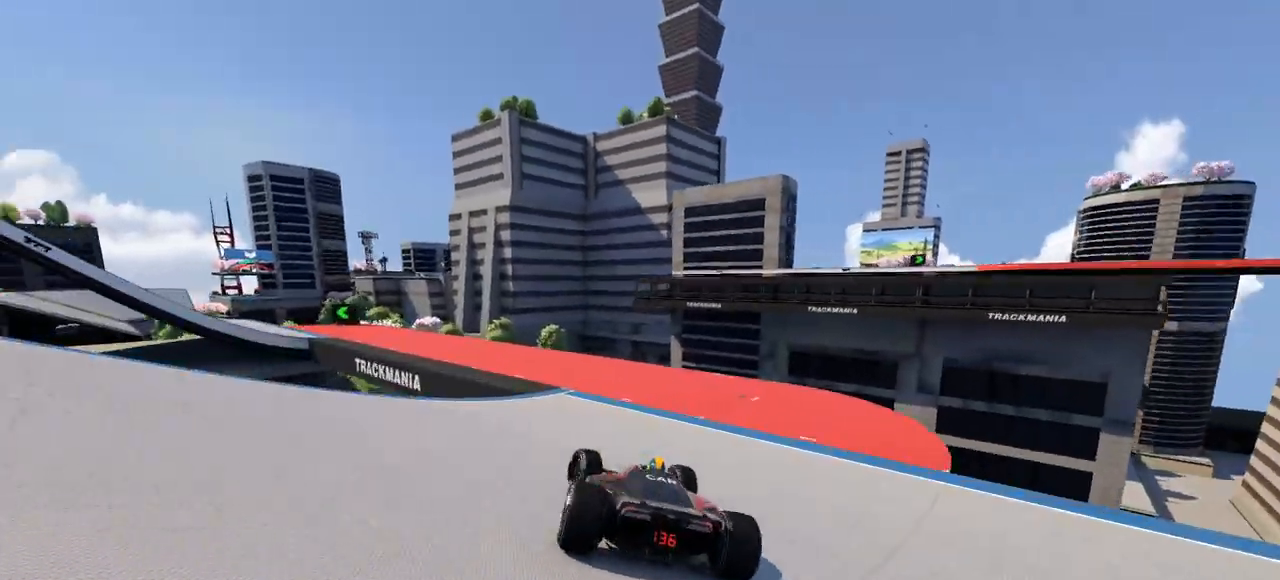
{"keys": ["w"], "events": [[467, "a", "up"]]}
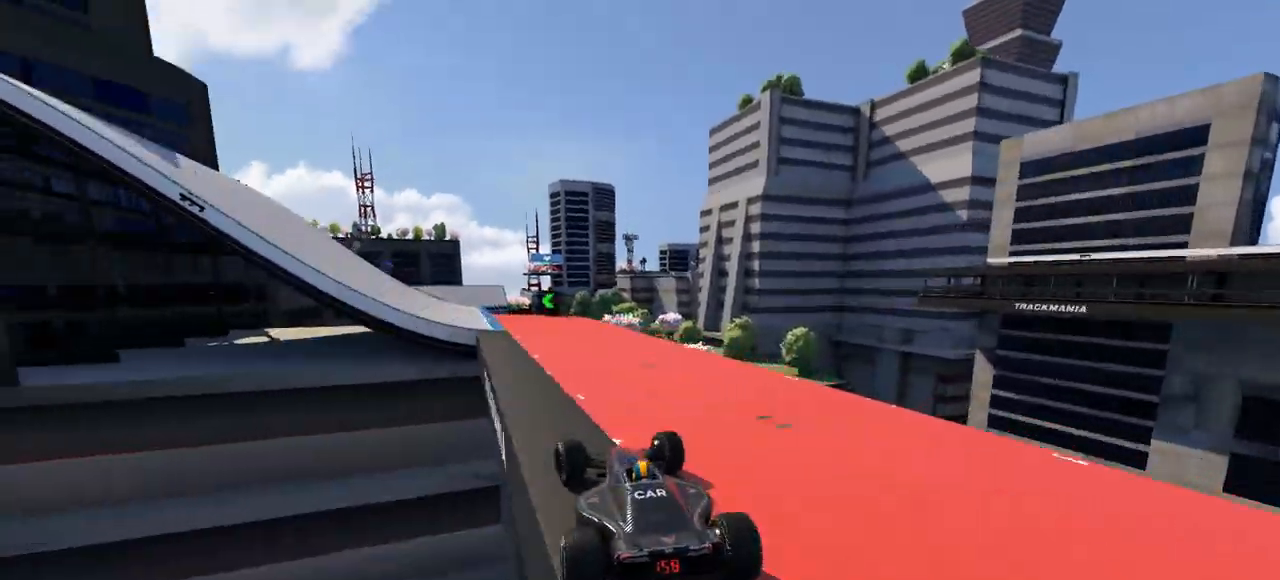
{"keys": ["a", "w"], "events": [[67, "a", "down"], [167, "a", "up"], [433, "a", "down"]]}
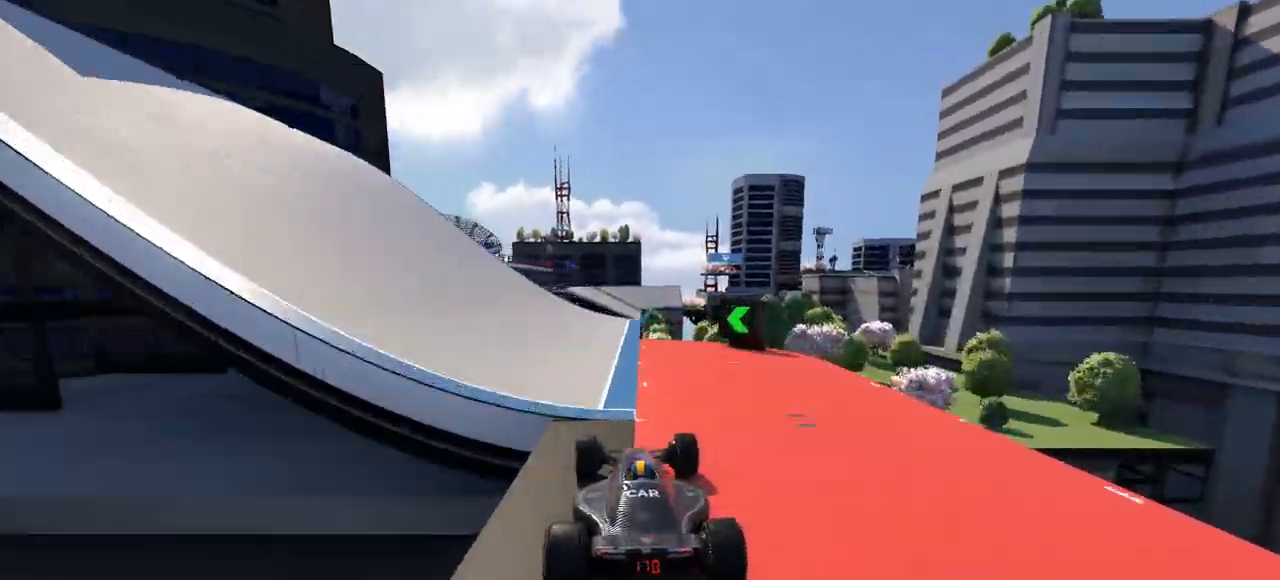
{"keys": ["a", "w"], "events": []}
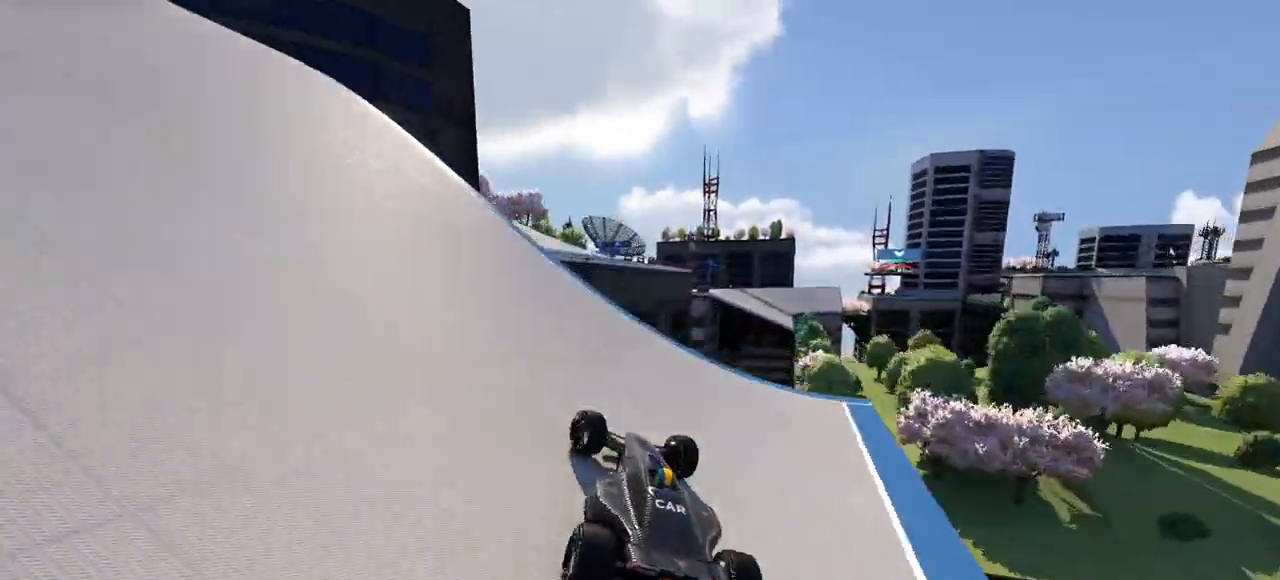
{"keys": ["a", "w"], "events": [[67, "a", "up"], [133, "d", "down"], [367, "d", "up"], [433, "a", "down"]]}
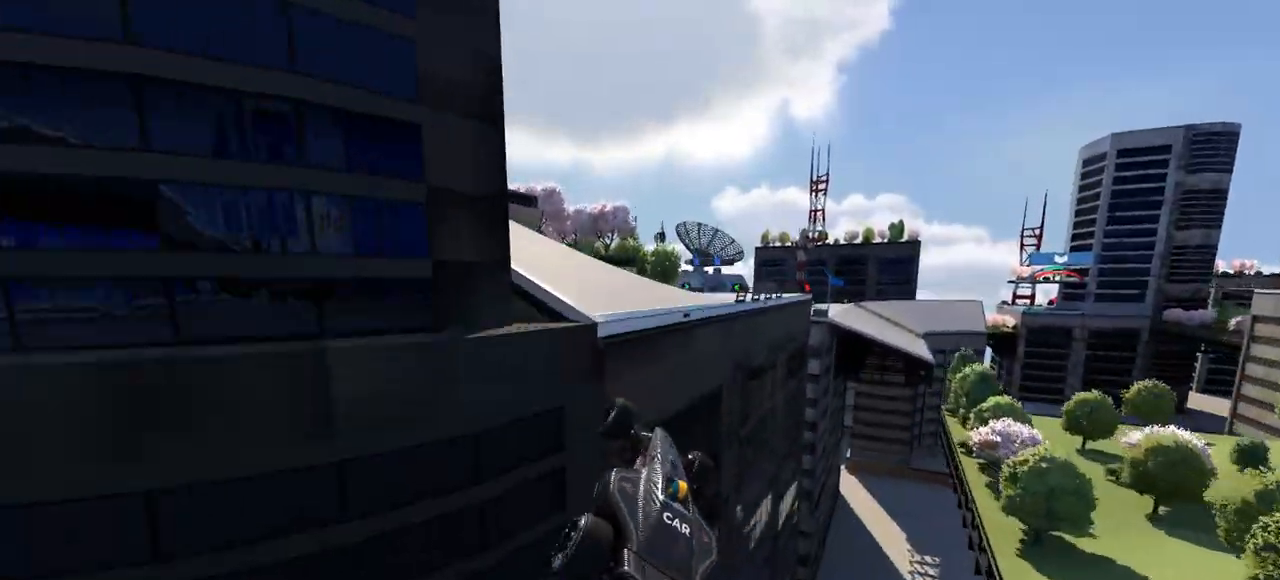
{"keys": ["w"], "events": [[167, "a", "up"], [267, "a", "down"], [500, "a", "up"]]}
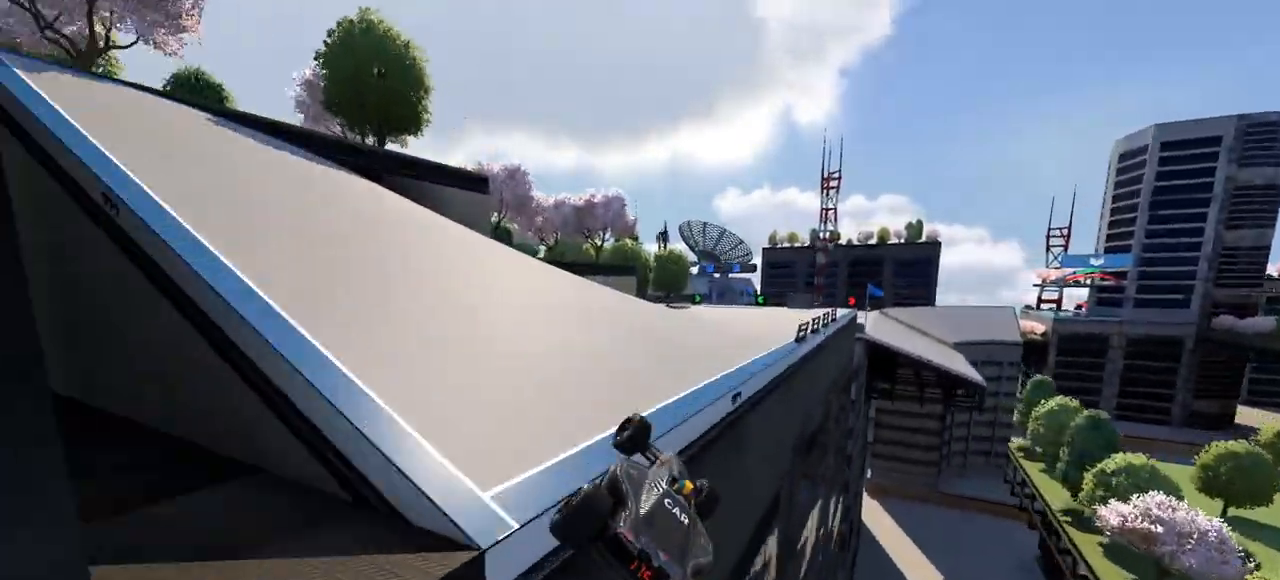
{"keys": ["d", "w"], "events": [[167, "d", "down"], [400, "d", "up"], [433, "d", "down"]]}
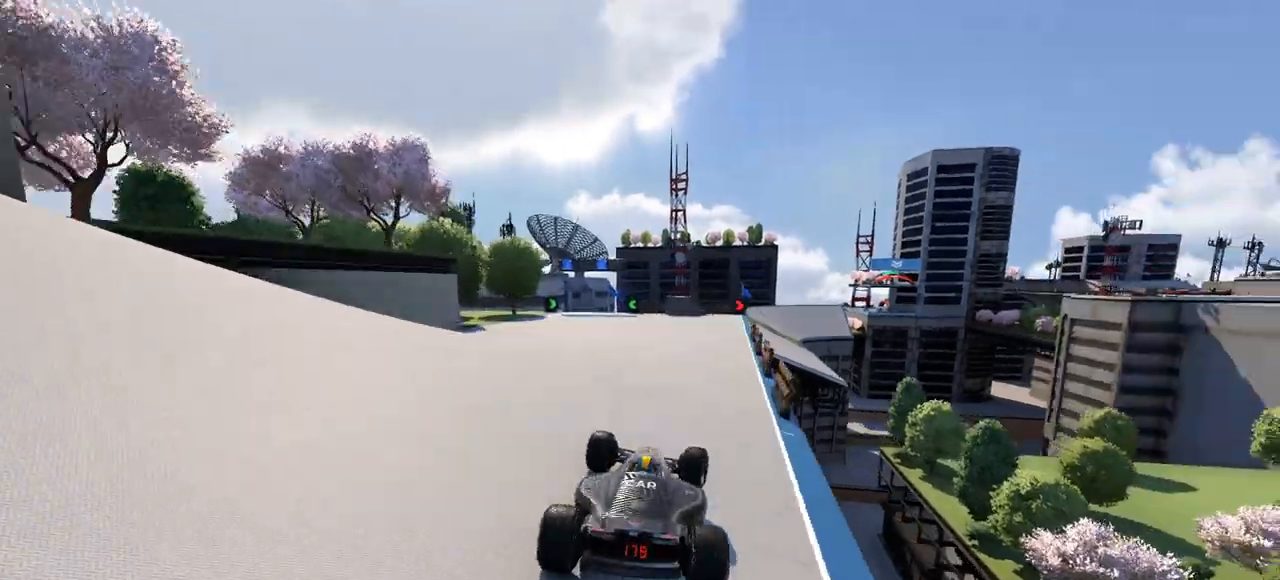
{"keys": ["d", "w"], "events": [[100, "d", "up"], [400, "d", "down"]]}
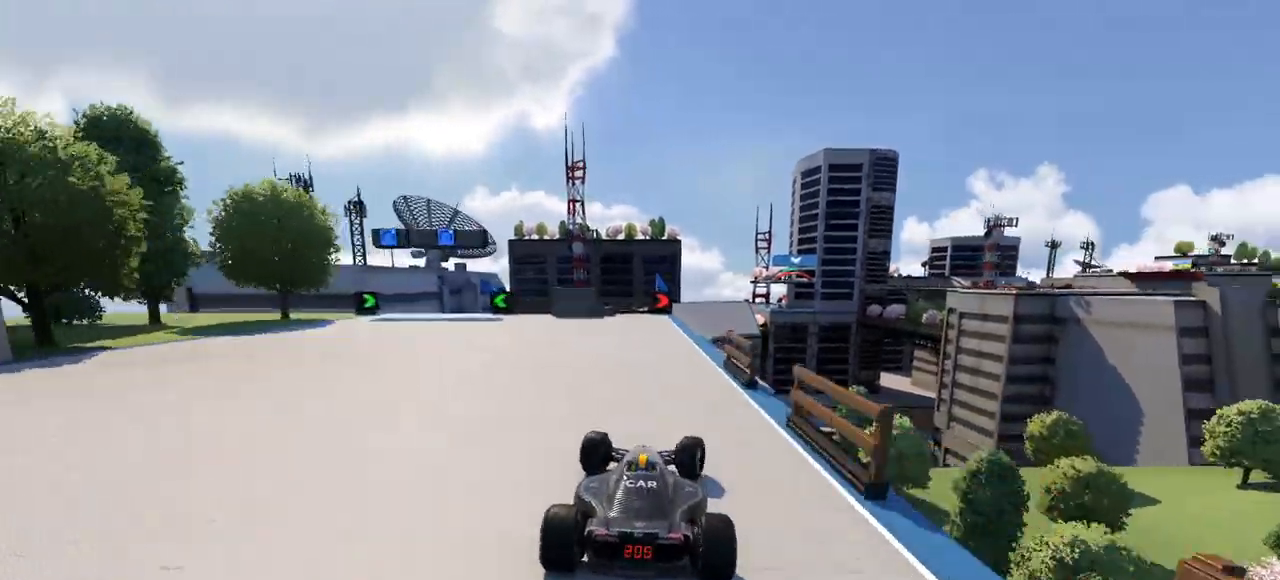
{"keys": ["d", "w"], "events": [[33, "d", "up"], [400, "d", "down"]]}
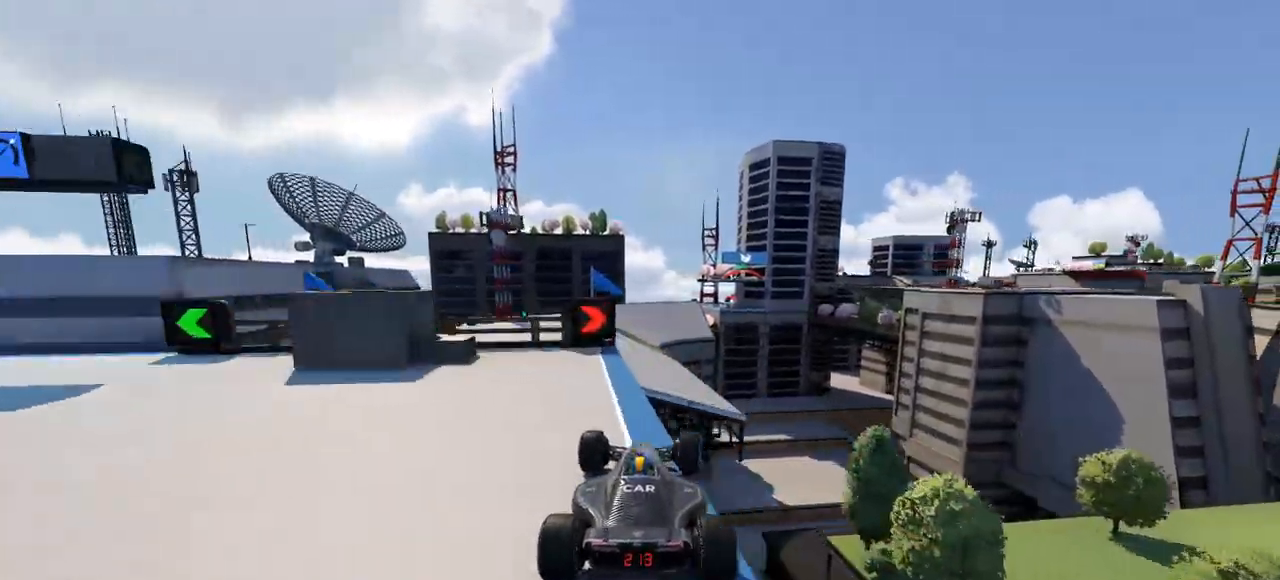
{"keys": ["d", "w"], "events": [[167, "d", "up"], [200, "a", "down"], [367, "a", "up"], [400, "d", "down"]]}
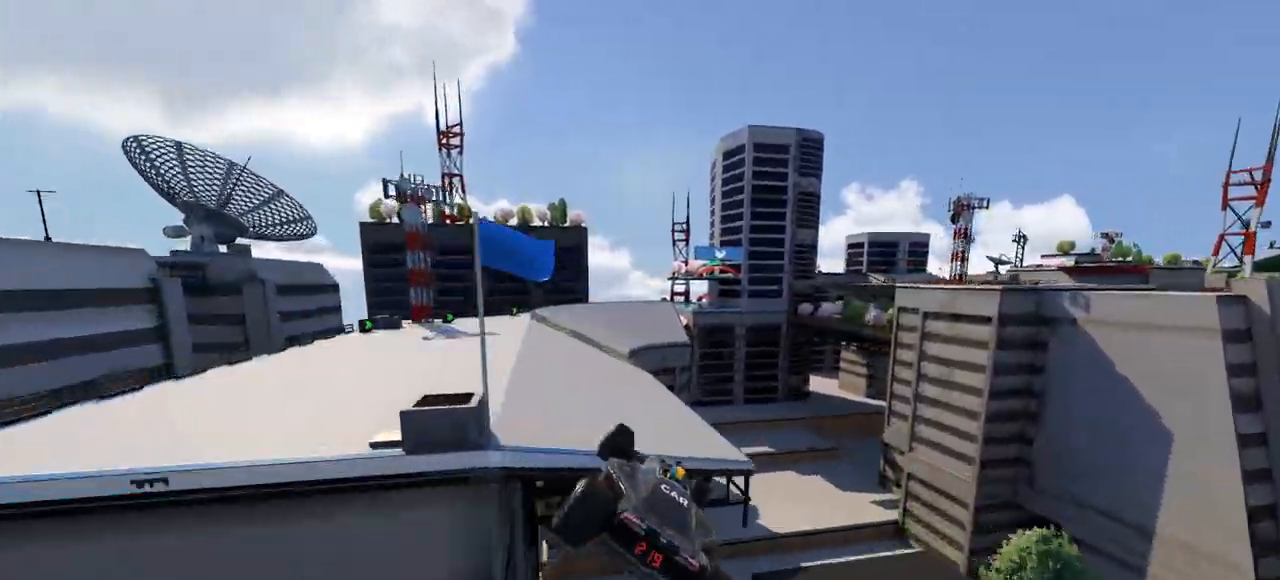
{"keys": ["a", "w"], "events": [[33, "d", "up"], [67, "a", "down"]]}
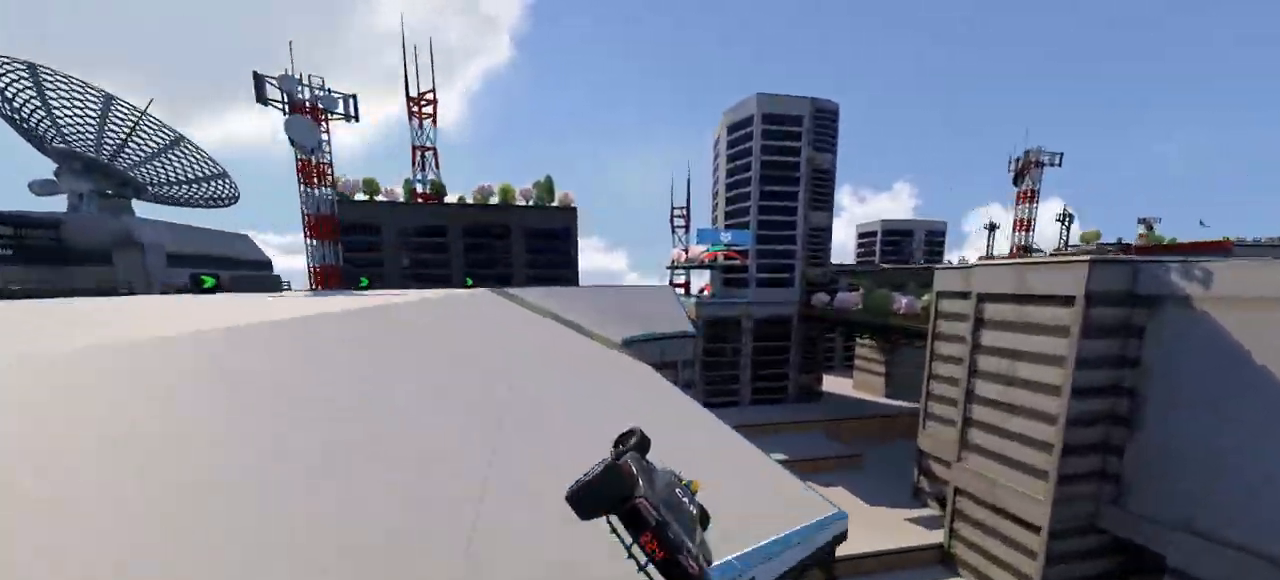
{"keys": ["a", "w"], "events": [[267, "a", "up"], [433, "a", "down"]]}
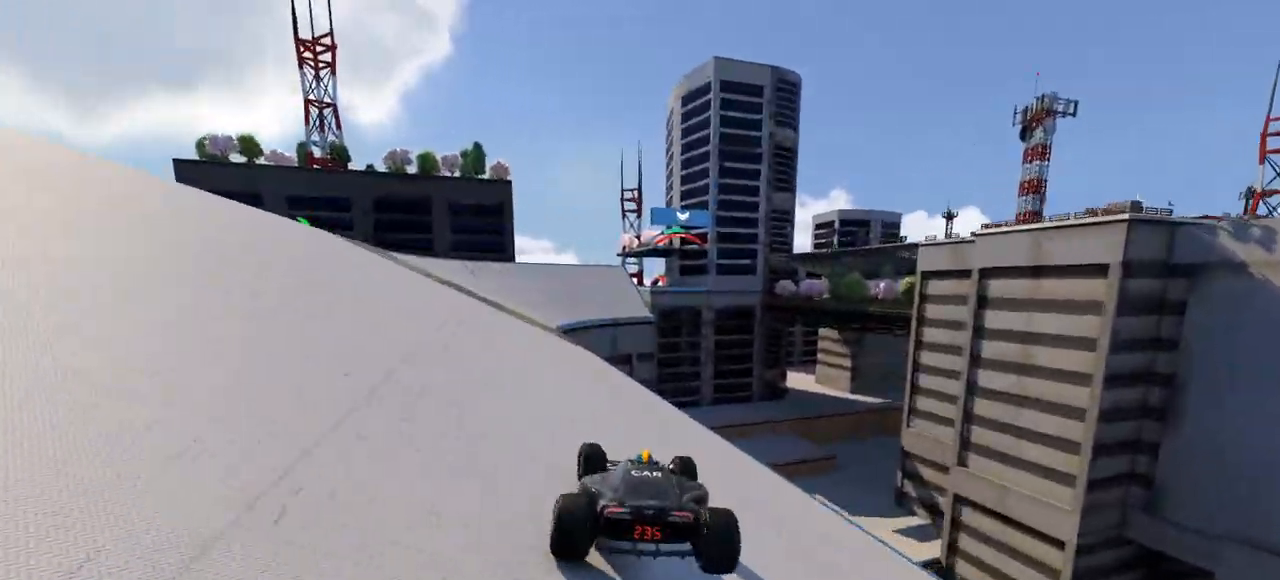
{"keys": ["w"], "events": [[100, "a", "up"], [167, "a", "down"], [367, "a", "up"]]}
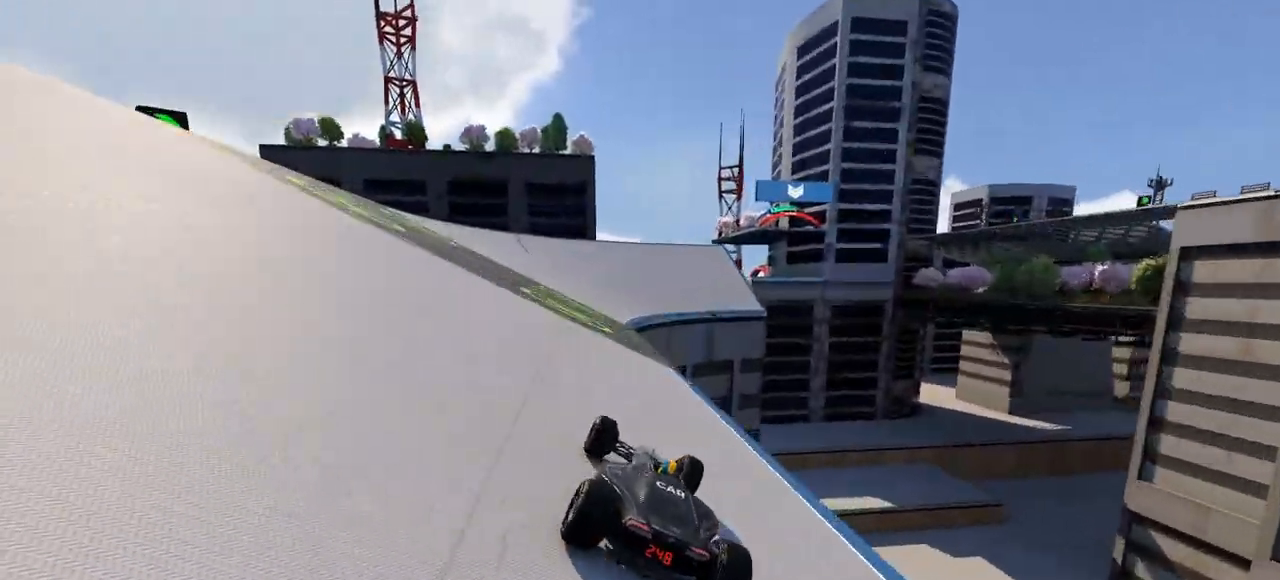
{"keys": ["d", "w"], "events": [[433, "d", "down"]]}
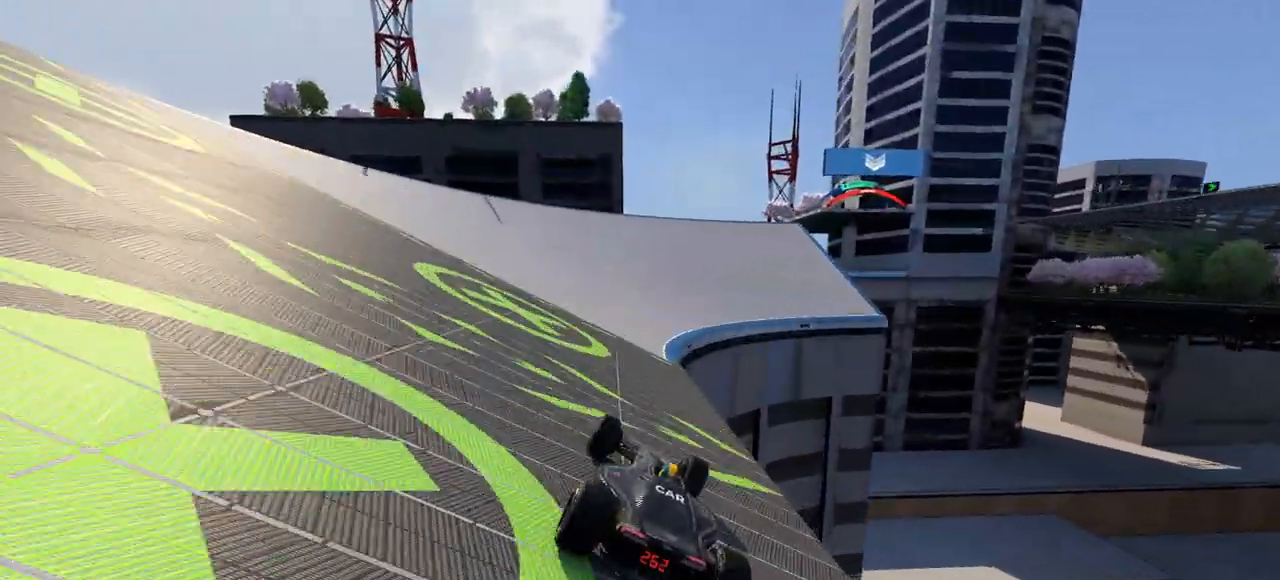
{"keys": ["d", "w"], "events": [[300, "d", "up"], [433, "d", "down"]]}
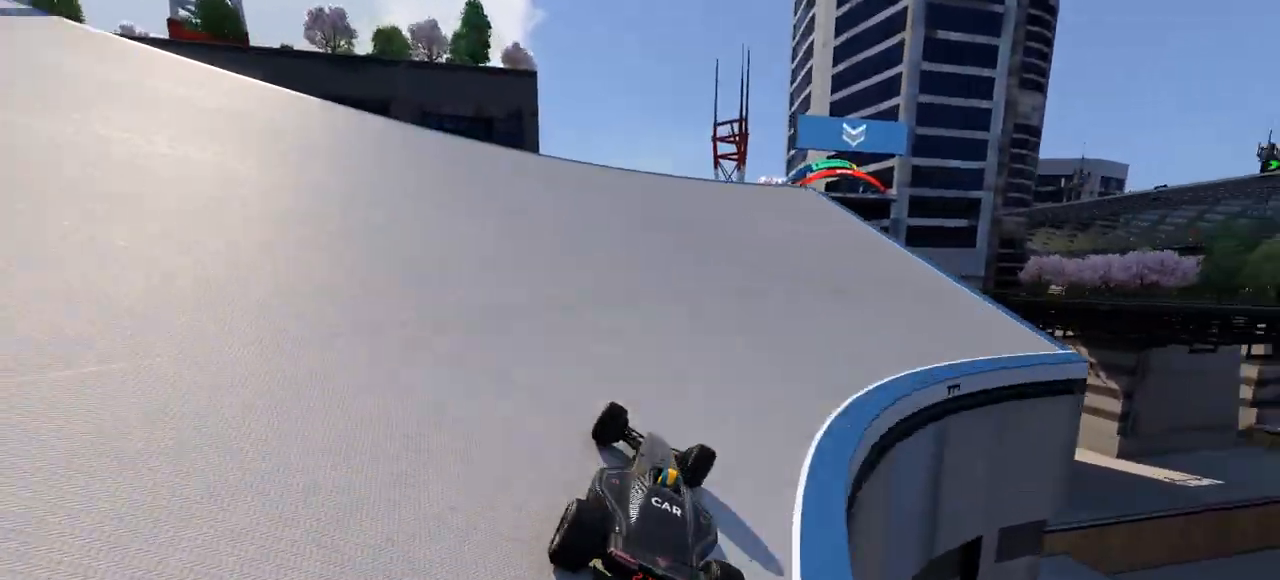
{"keys": ["d", "w"], "events": [[167, "d", "up"], [433, "d", "down"]]}
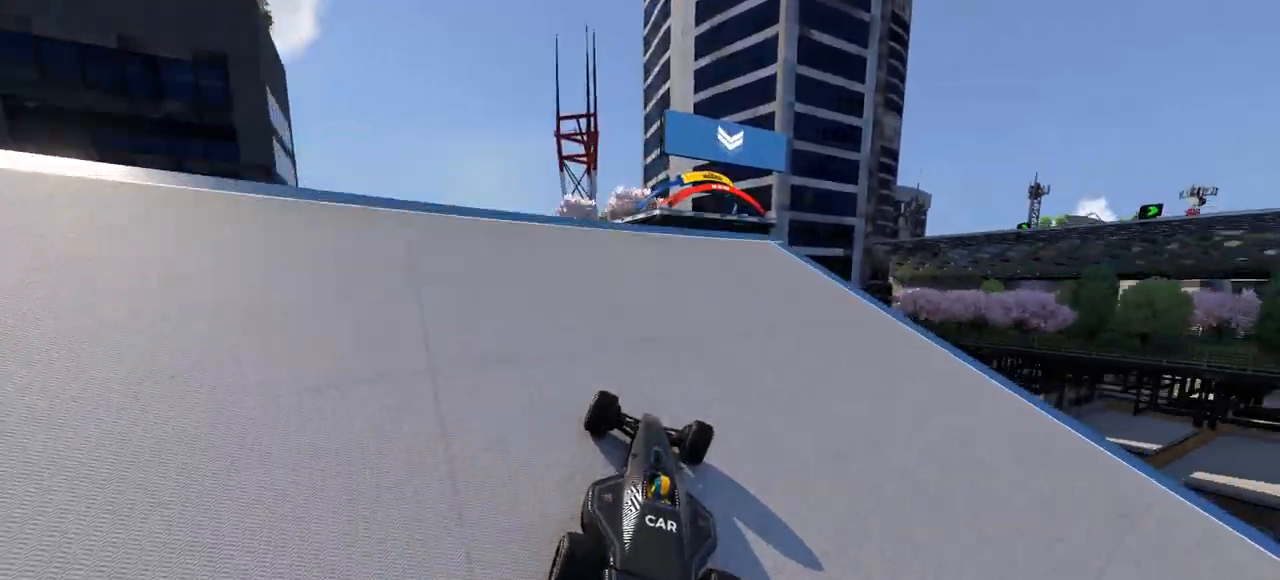
{"keys": ["w"], "events": [[67, "d", "up"]]}
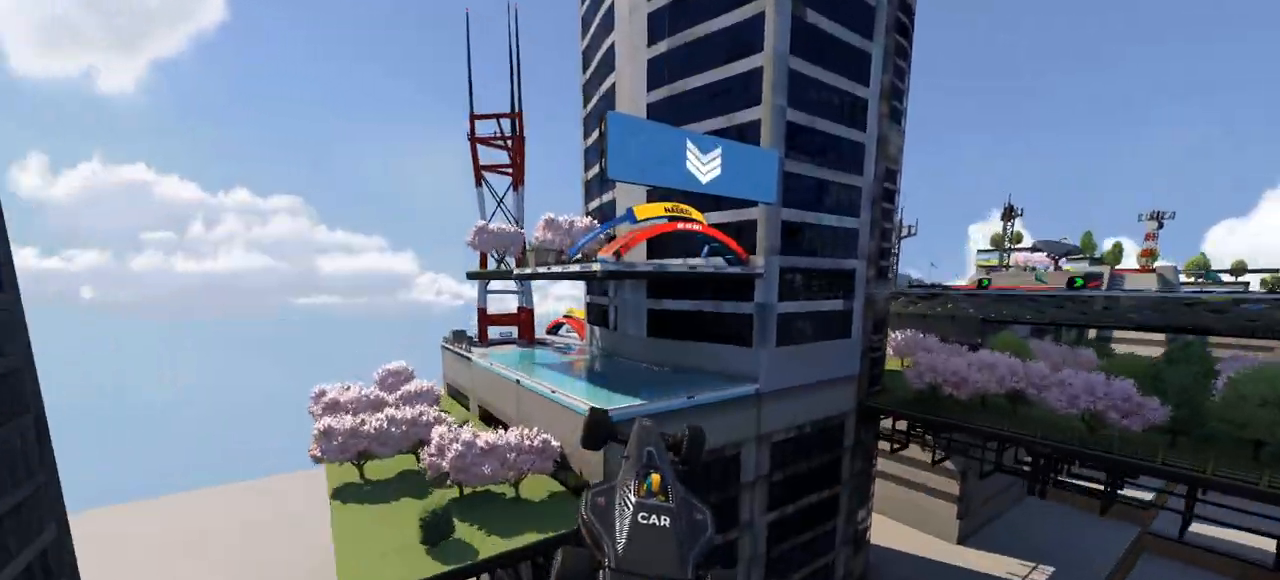
{"keys": ["d", "w"], "events": [[33, "a", "down"], [133, "a", "up"], [233, "d", "down"]]}